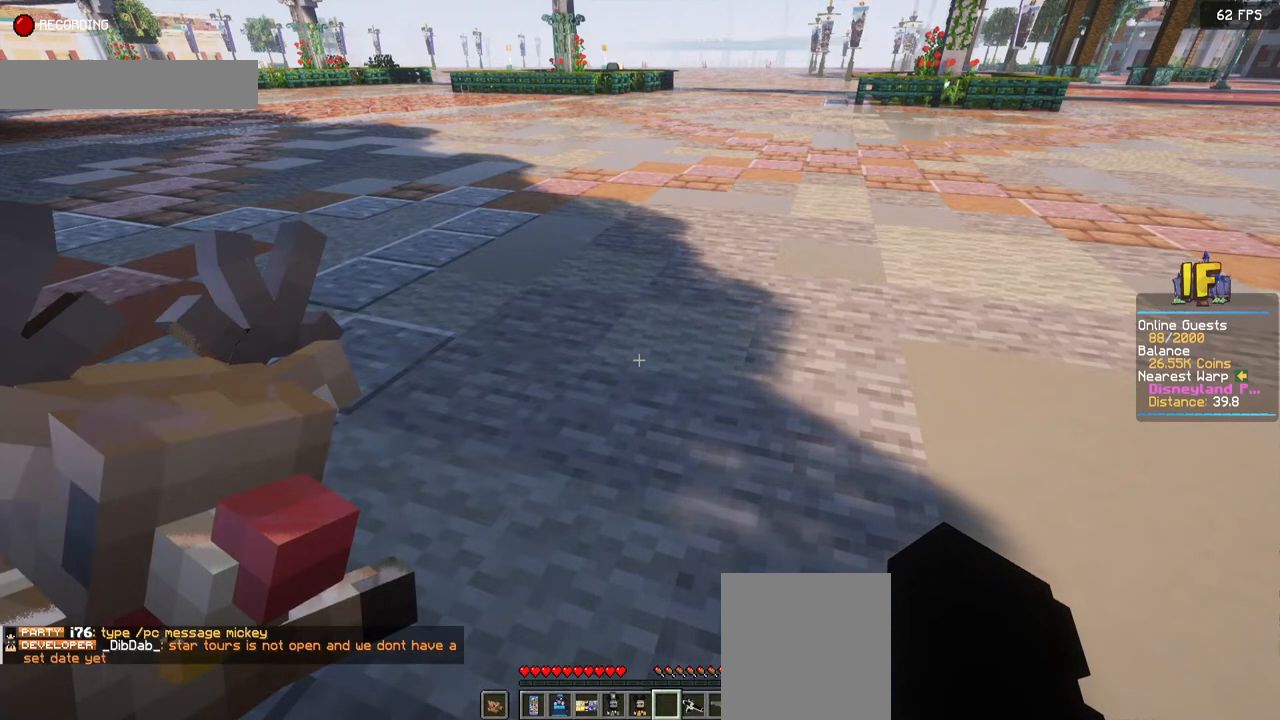
Gameplay with keyboard and mouse; each line is a JSON object with the keys and mouse buttons held at the frame after it. "events" lists presses ("down") and releases ("up") of "a", "d", "s", "space", "w", "mouse_left" and "mouse_right" between this image and that frame as [ms after this image, input, new state], when the widget could be followed in between. "mouse_left", "mouse_right" = the "left", "right" buttons of the "mouse" list. No other keys are recorded. Fast repeated clicks can show as one long hold. Mouse movement is not recorded.
{"keys": ["w"], "mouse": [], "events": [[234, "w", "down"]]}
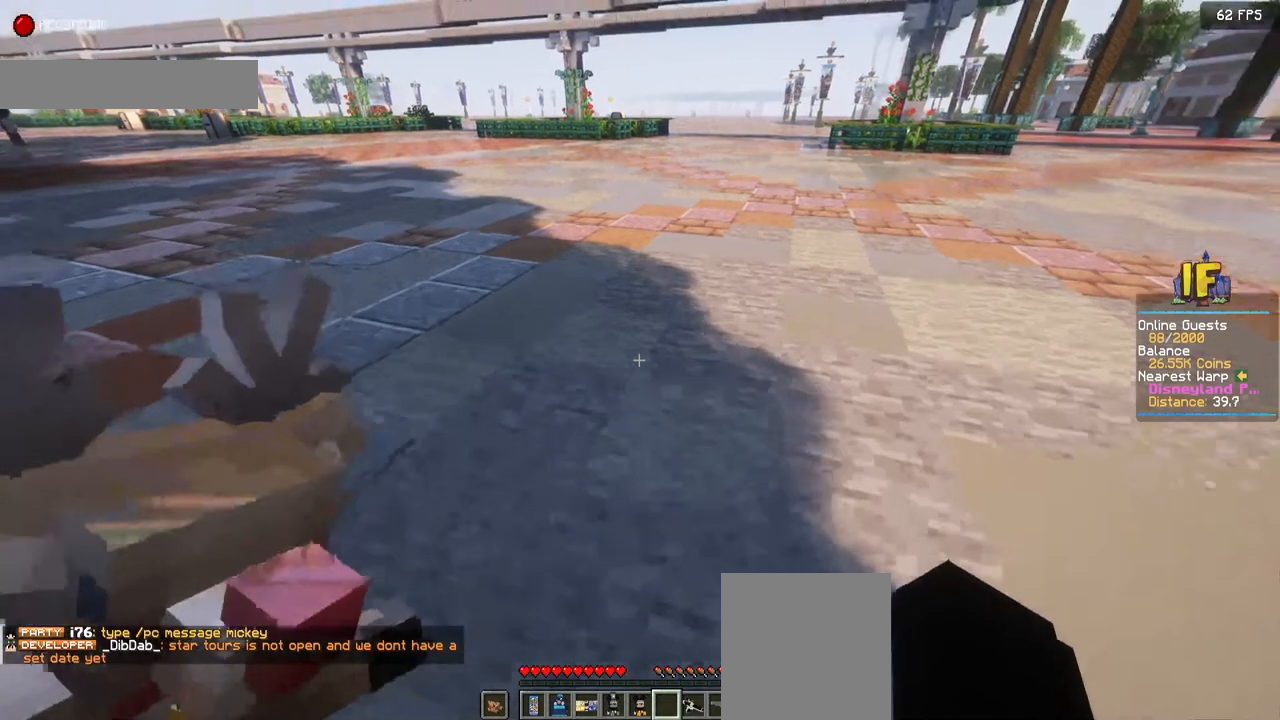
{"keys": ["w"], "mouse": [], "events": []}
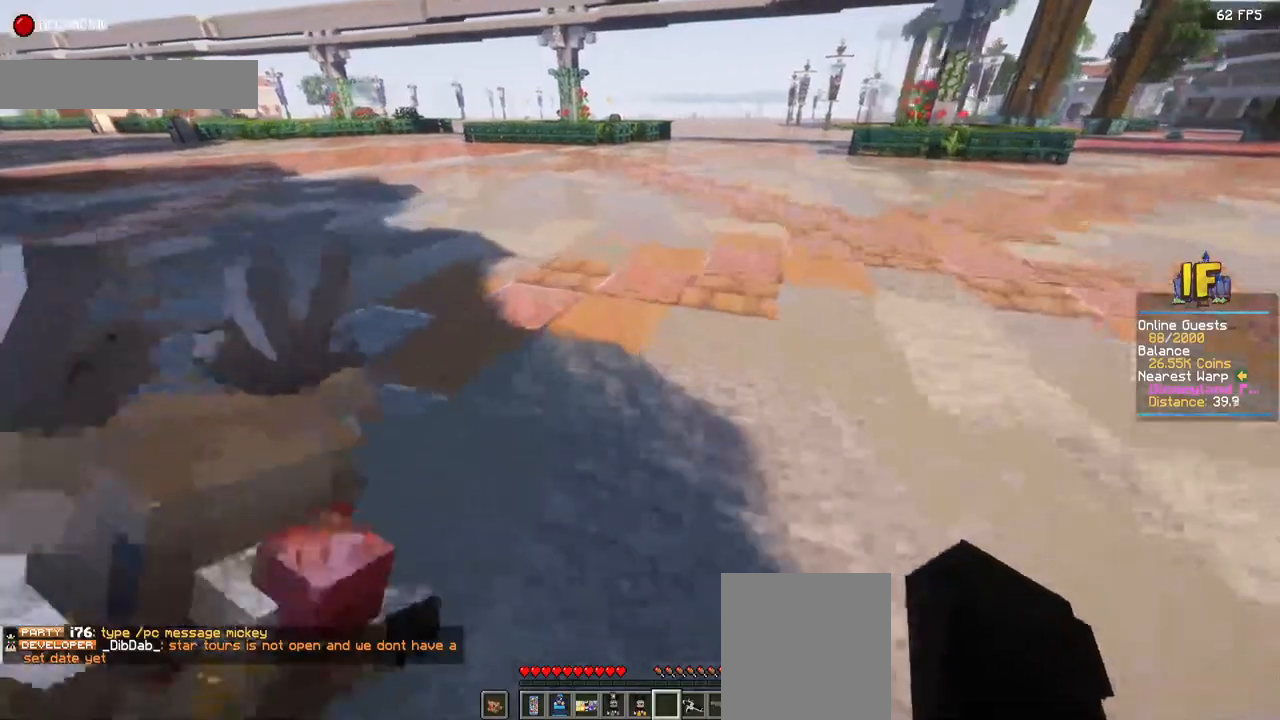
{"keys": ["w"], "mouse": [], "events": []}
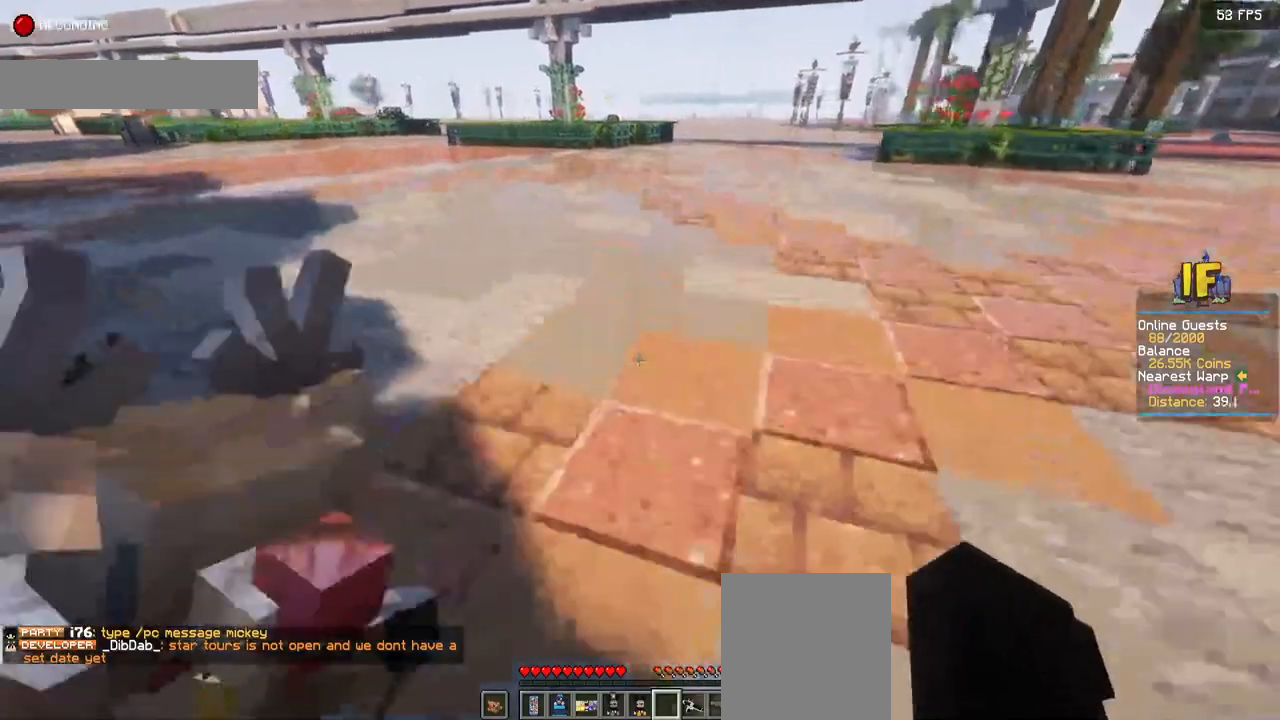
{"keys": ["w"], "mouse": [], "events": []}
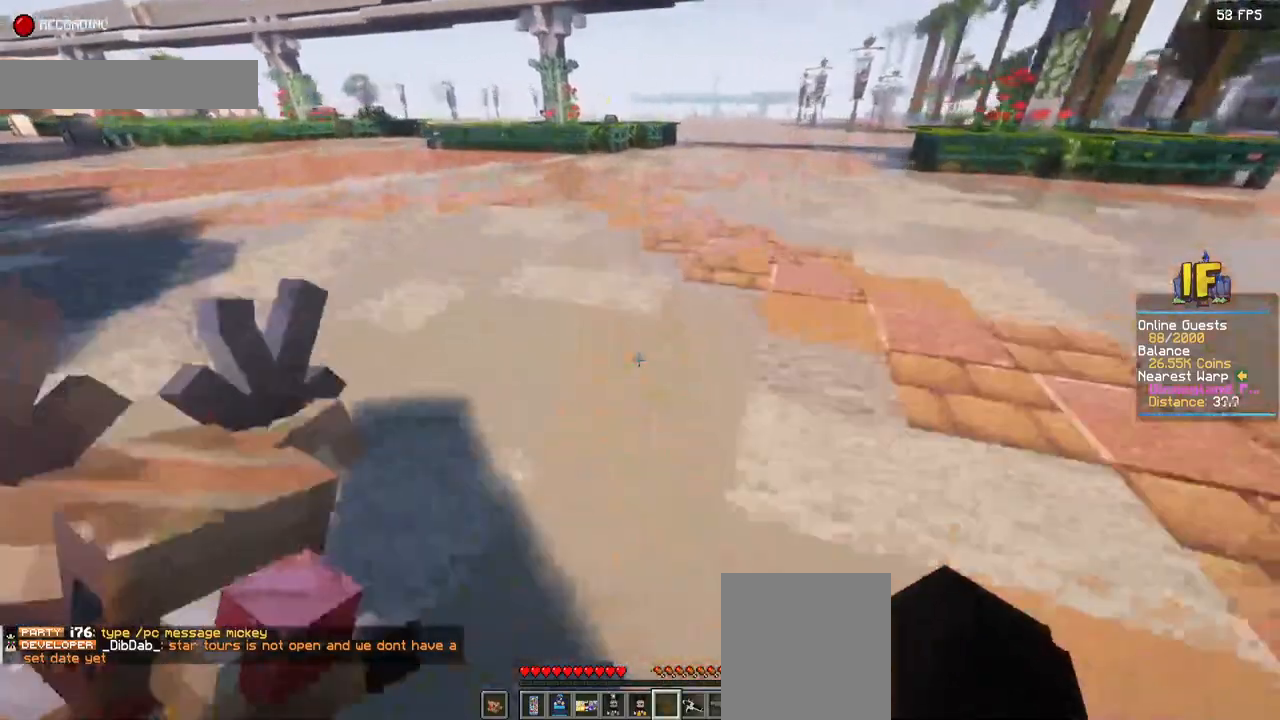
{"keys": ["w"], "mouse": [], "events": []}
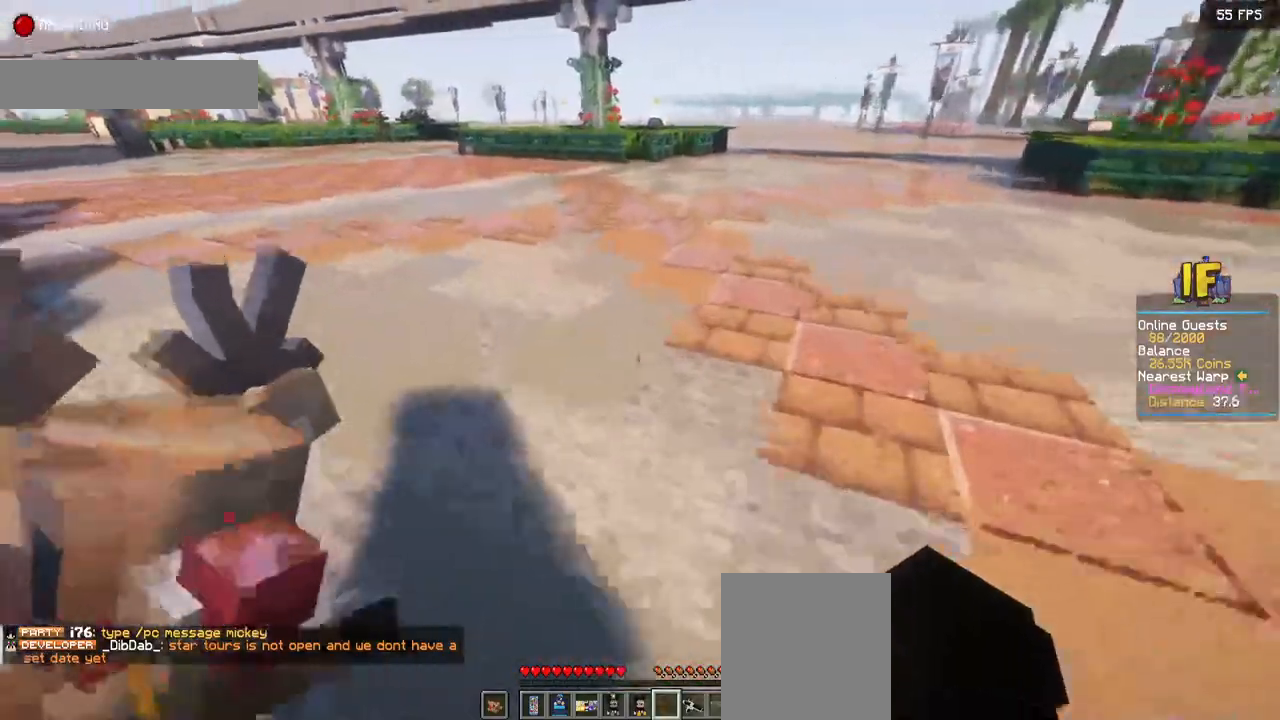
{"keys": ["w"], "mouse": [], "events": []}
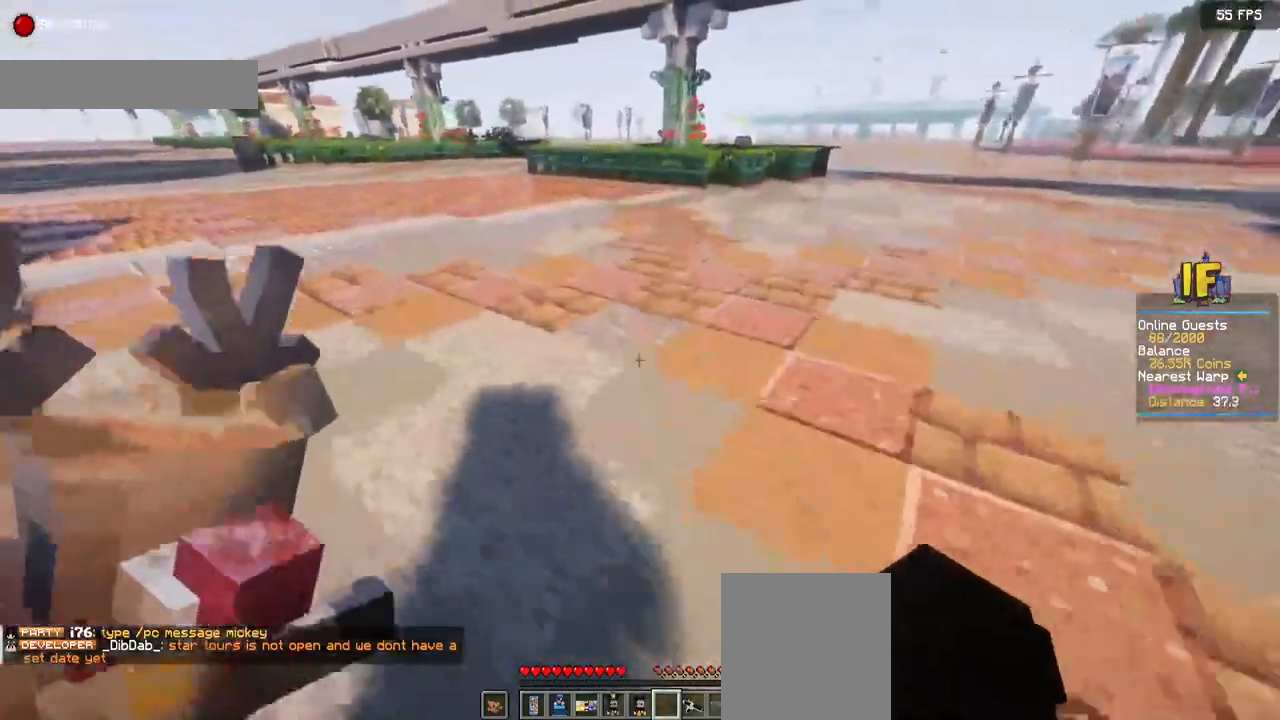
{"keys": ["space", "w"], "mouse": [], "events": [[234, "space", "down"]]}
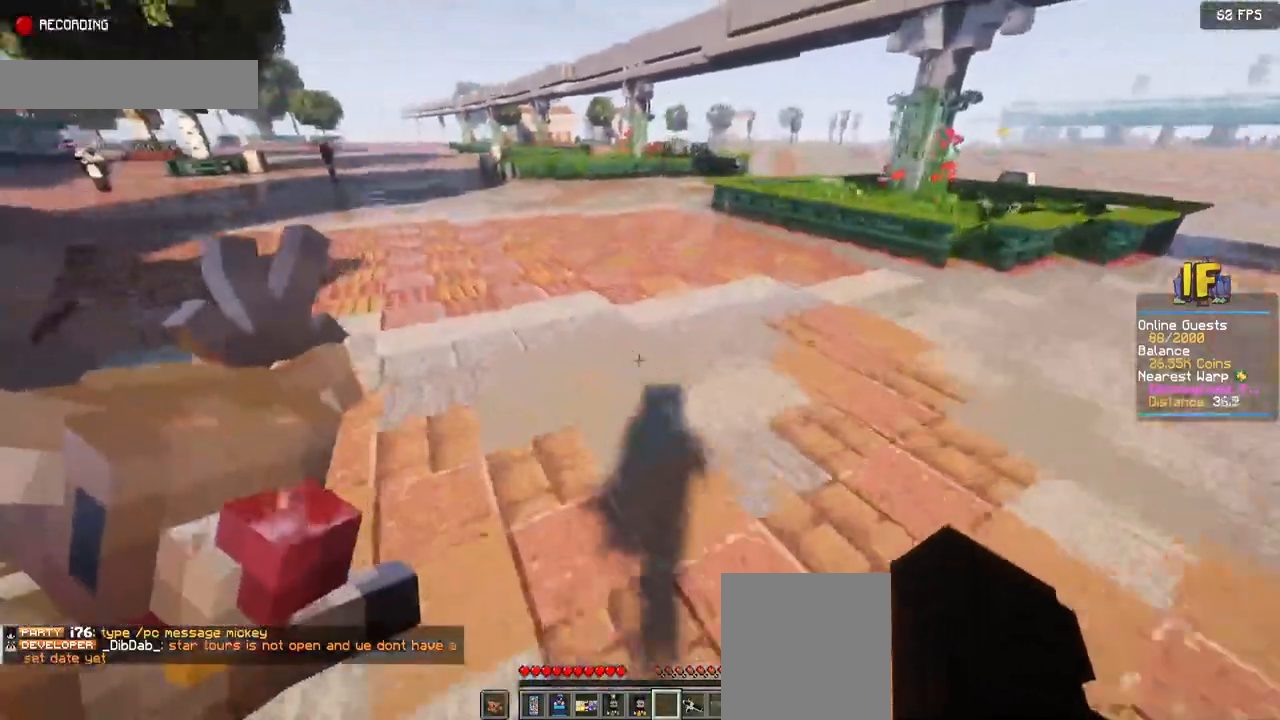
{"keys": ["space", "w"], "mouse": [], "events": []}
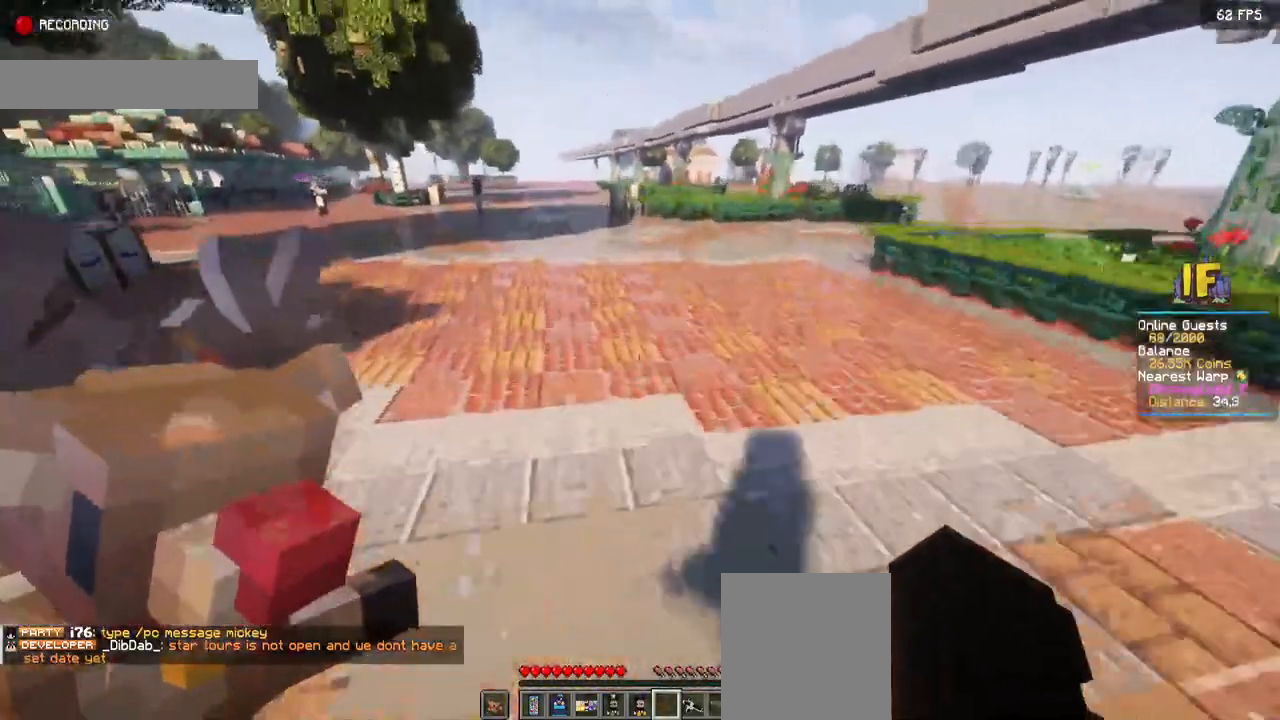
{"keys": ["space", "w"], "mouse": [], "events": []}
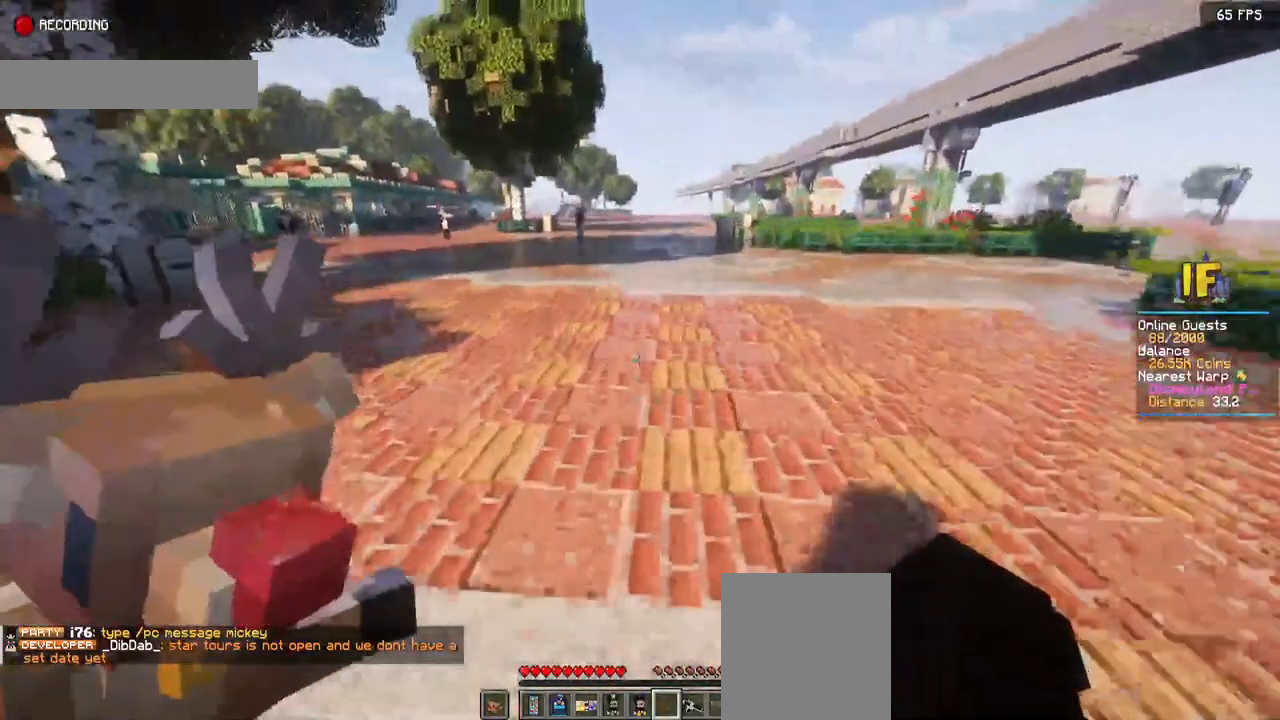
{"keys": ["space", "w"], "mouse": [], "events": []}
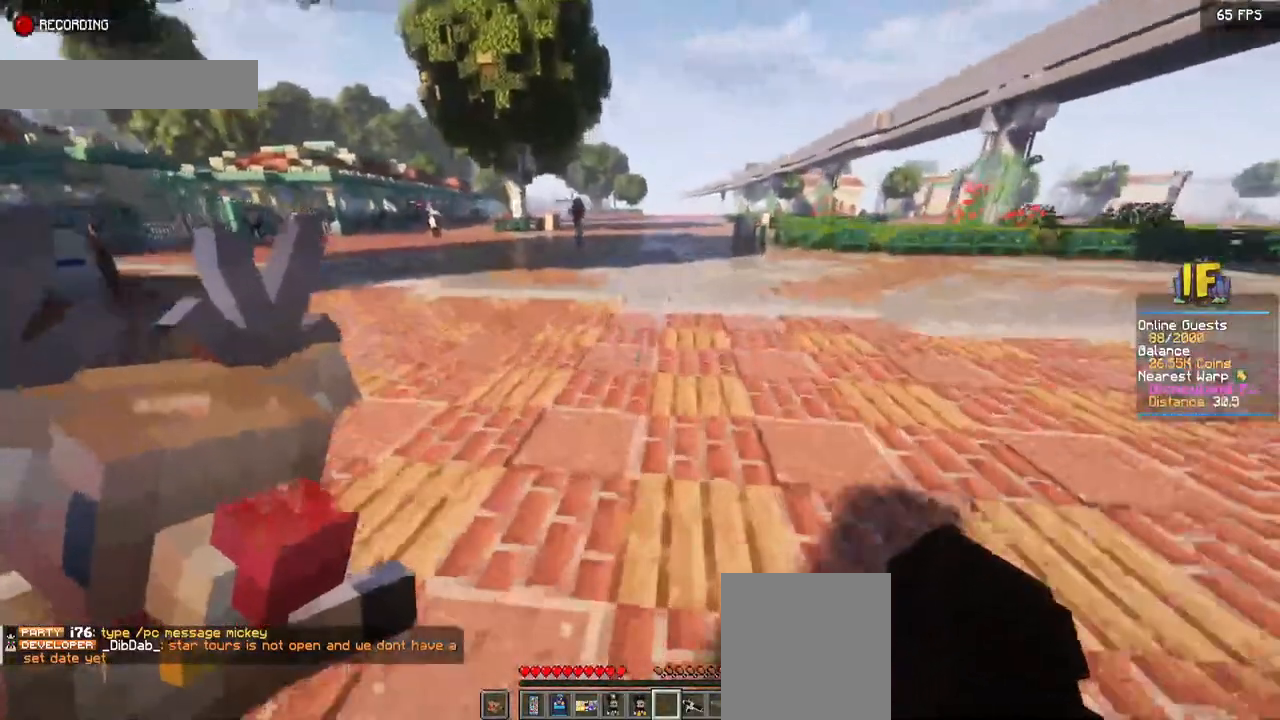
{"keys": ["space", "w"], "mouse": [], "events": []}
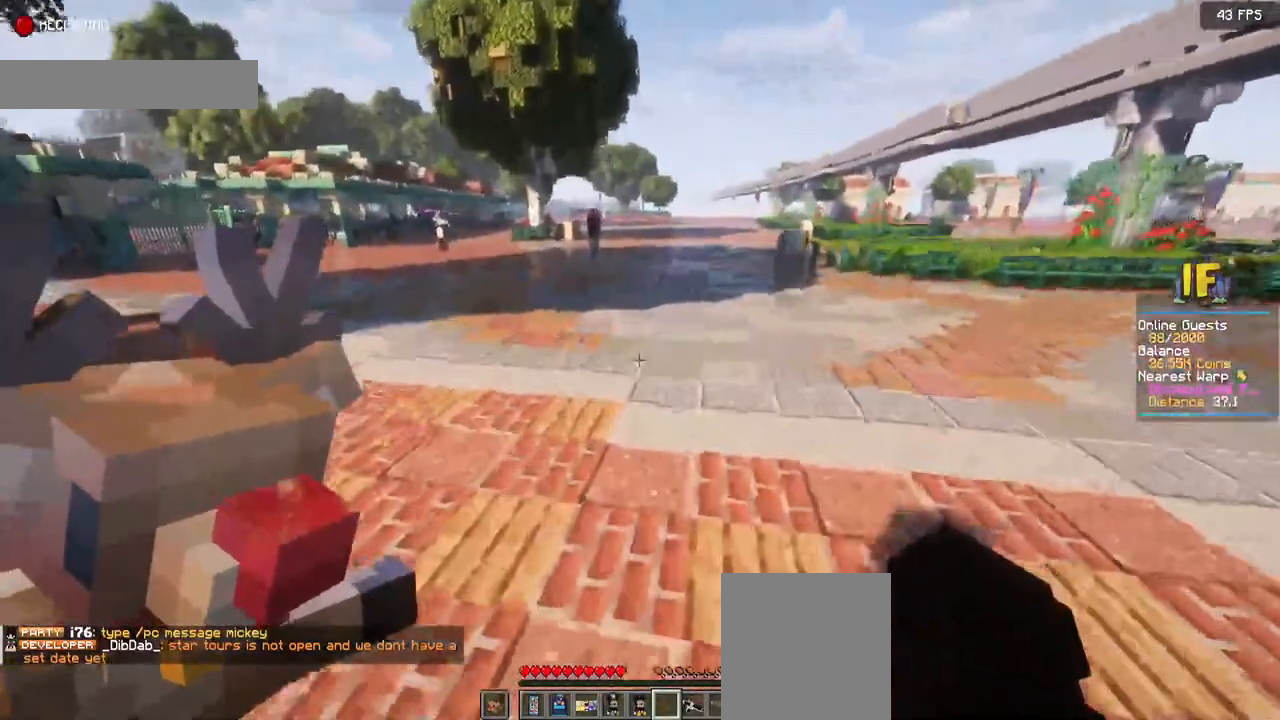
{"keys": ["space", "w"], "mouse": [], "events": []}
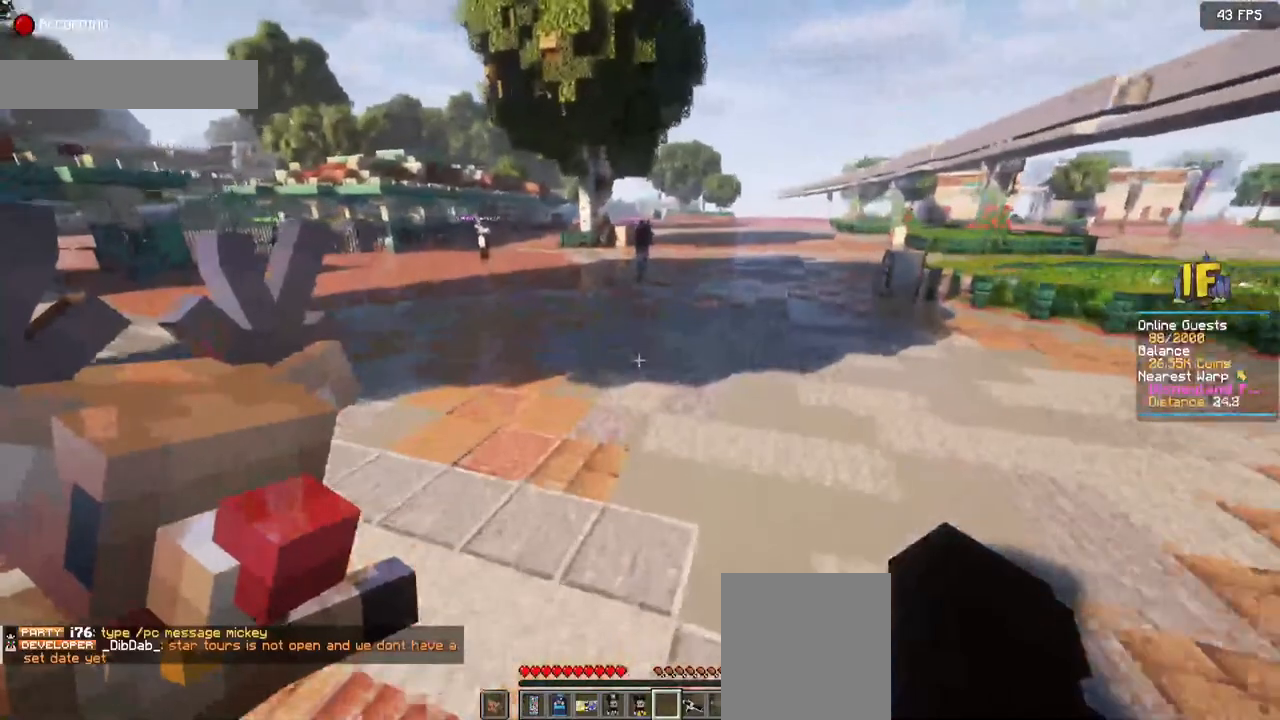
{"keys": ["space", "w"], "mouse": [], "events": []}
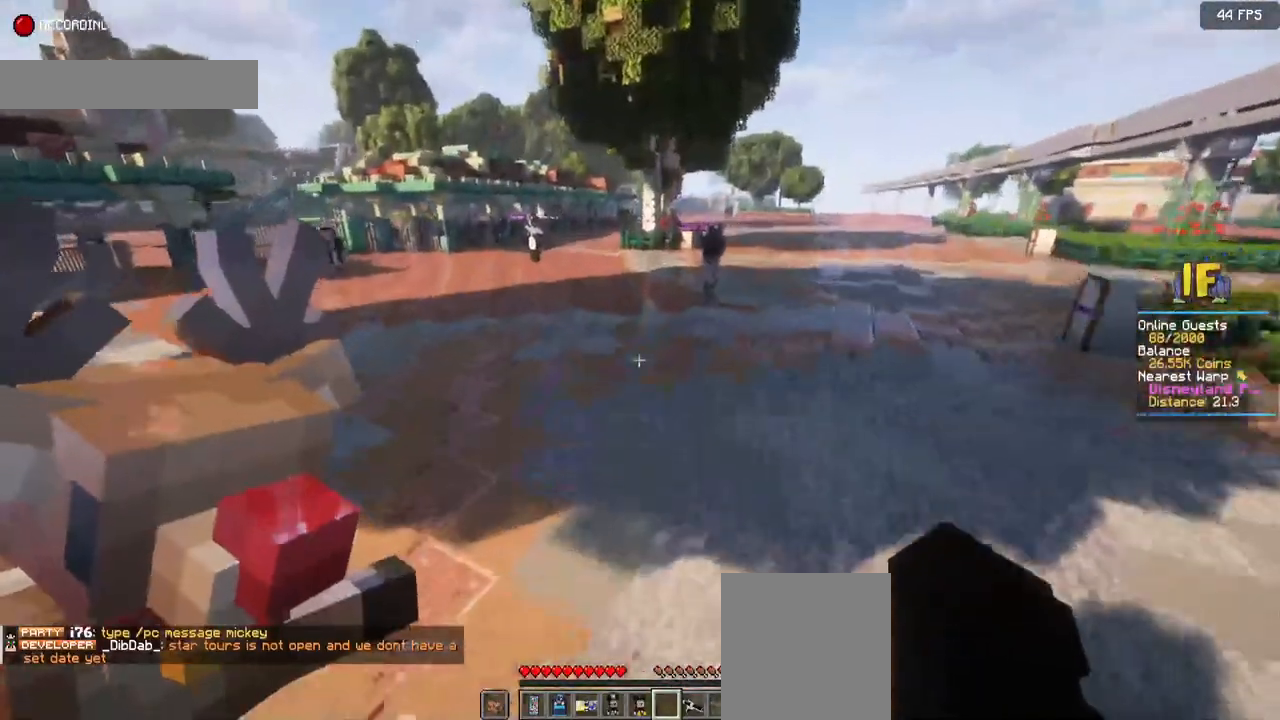
{"keys": ["space", "w"], "mouse": [], "events": []}
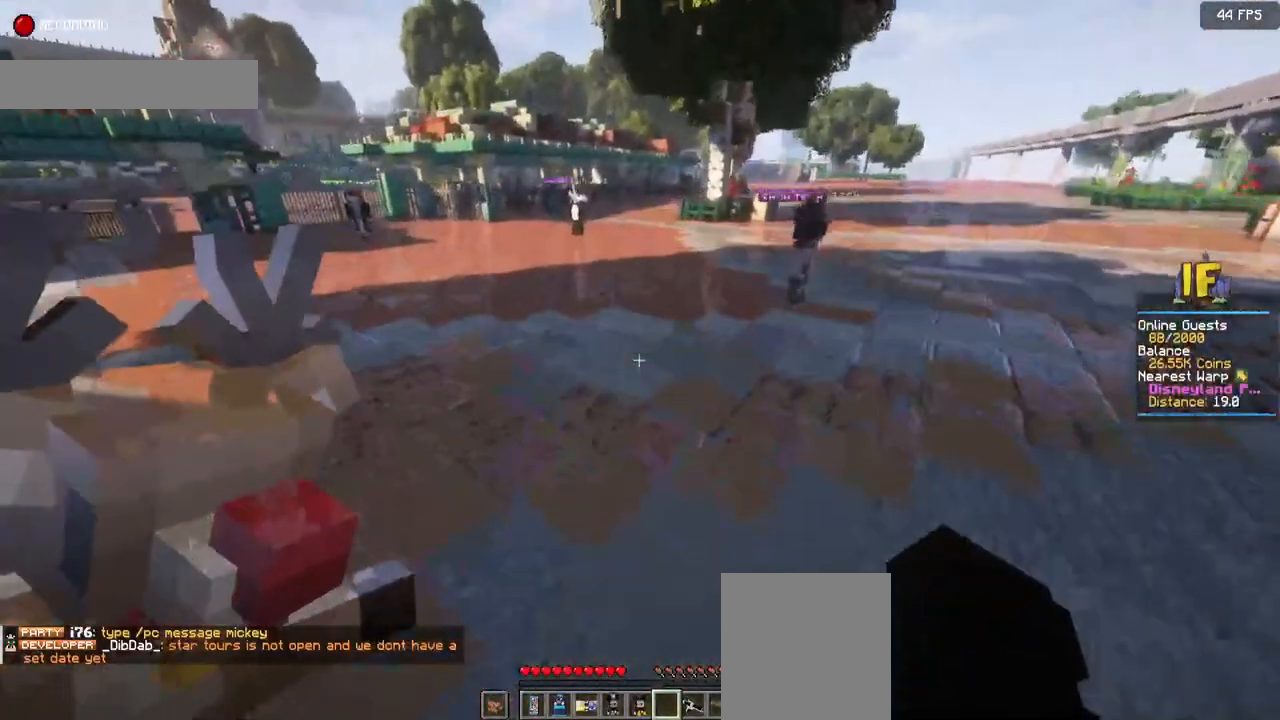
{"keys": ["space", "w"], "mouse": [], "events": []}